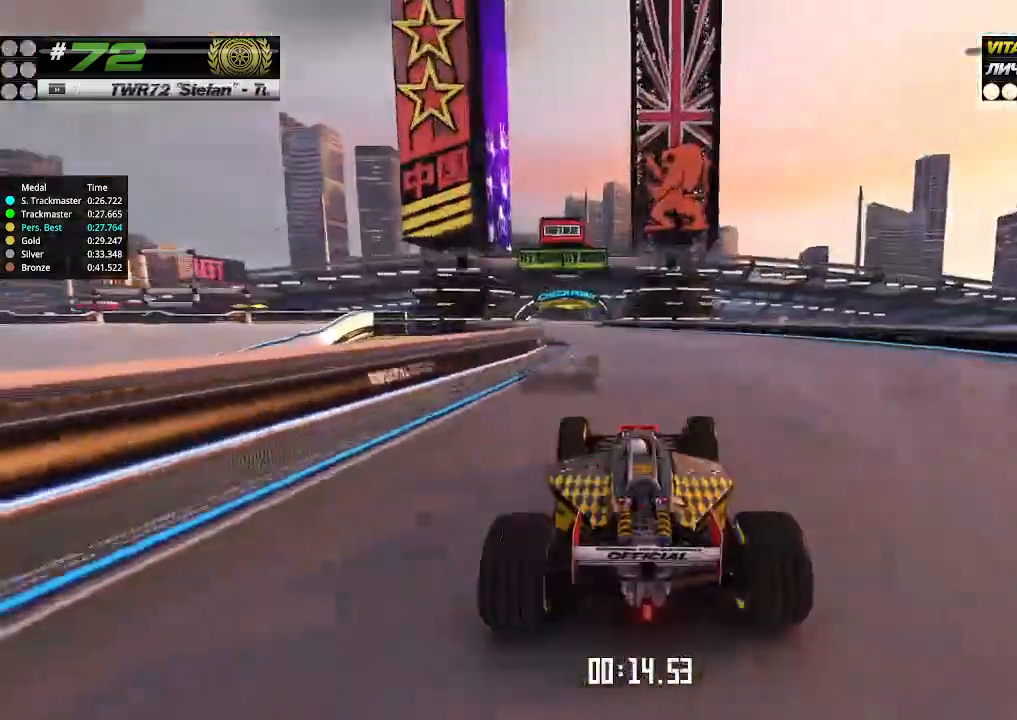
Gameplay with keyboard; each line is a JSON object with the keys held at the frame after it. "events" lists presses ("down") and releases ("up") of "down", "left", "right" and "up" between this image and that frame as [ms after this image, input, new state], when the widget could be followed in between. No other keys are recorded. Mouse input is not recorded.
{"keys": ["up"], "events": [[33, "left", "down"], [133, "left", "up"], [300, "left", "down"], [400, "left", "up"]]}
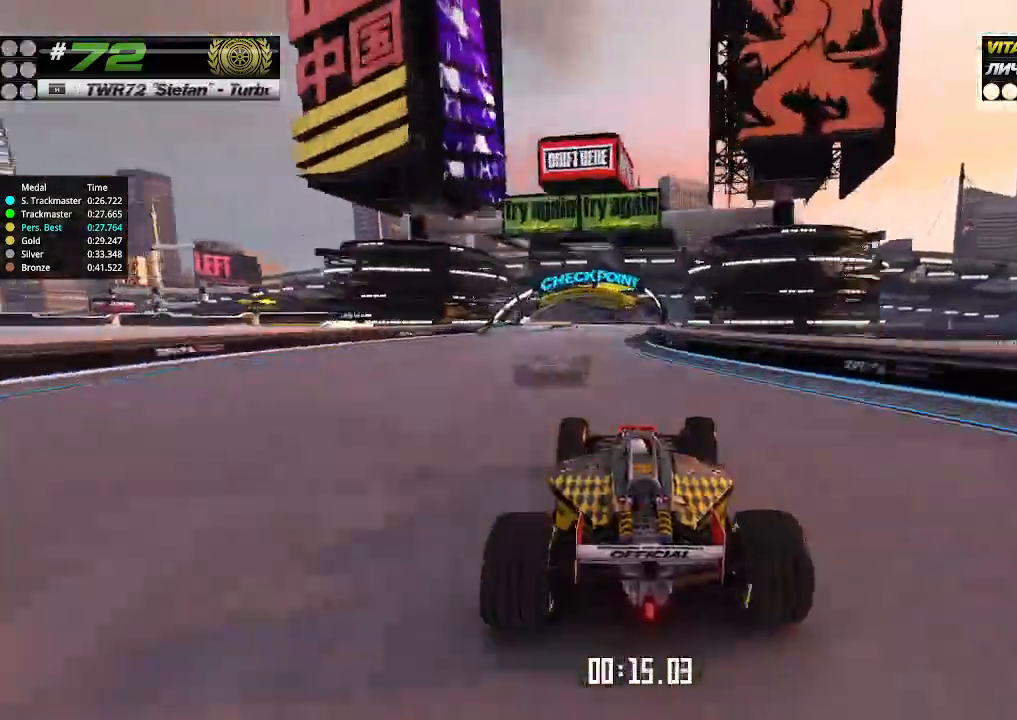
{"keys": ["up"], "events": [[267, "right", "down"], [367, "right", "up"]]}
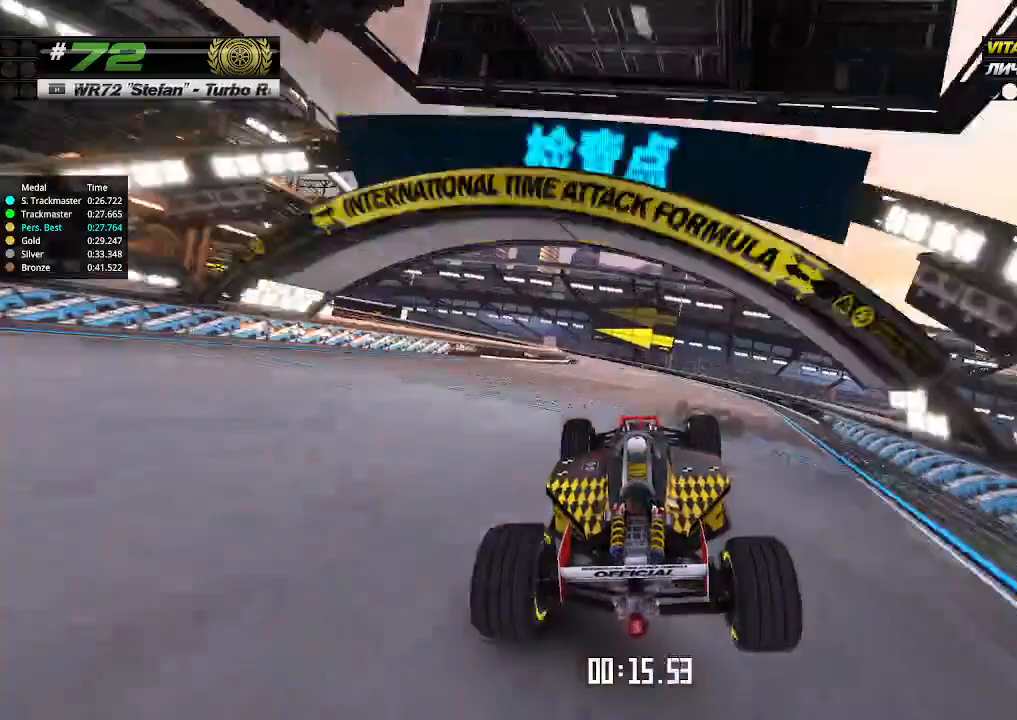
{"keys": ["left", "up"], "events": [[33, "left", "down"]]}
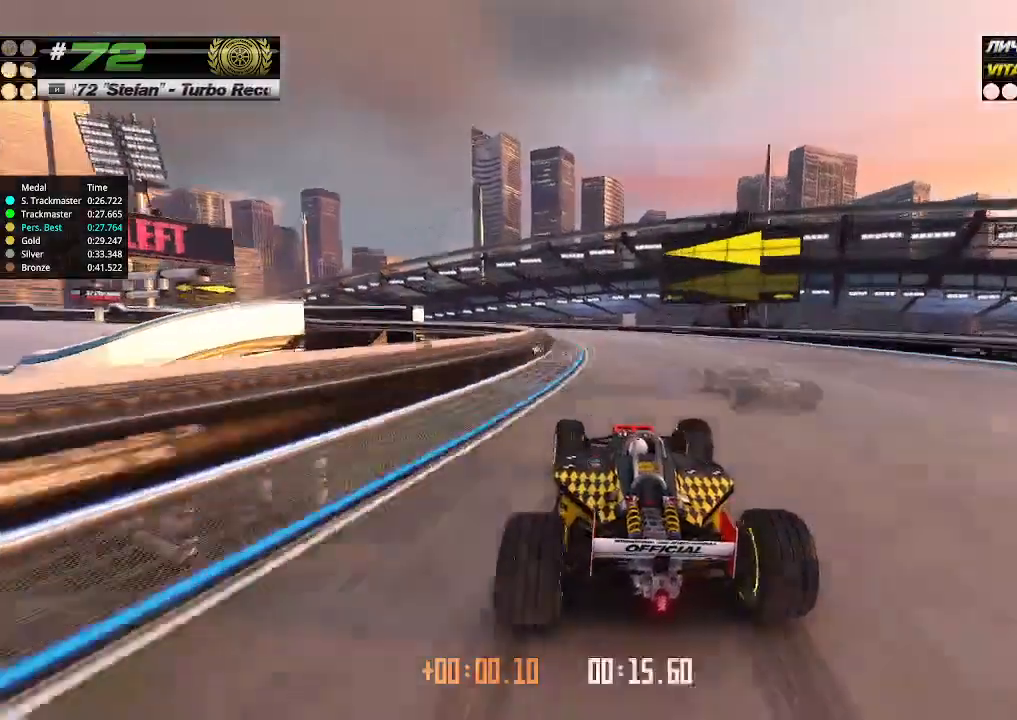
{"keys": ["left", "up"], "events": [[133, "up", "up"], [333, "up", "down"]]}
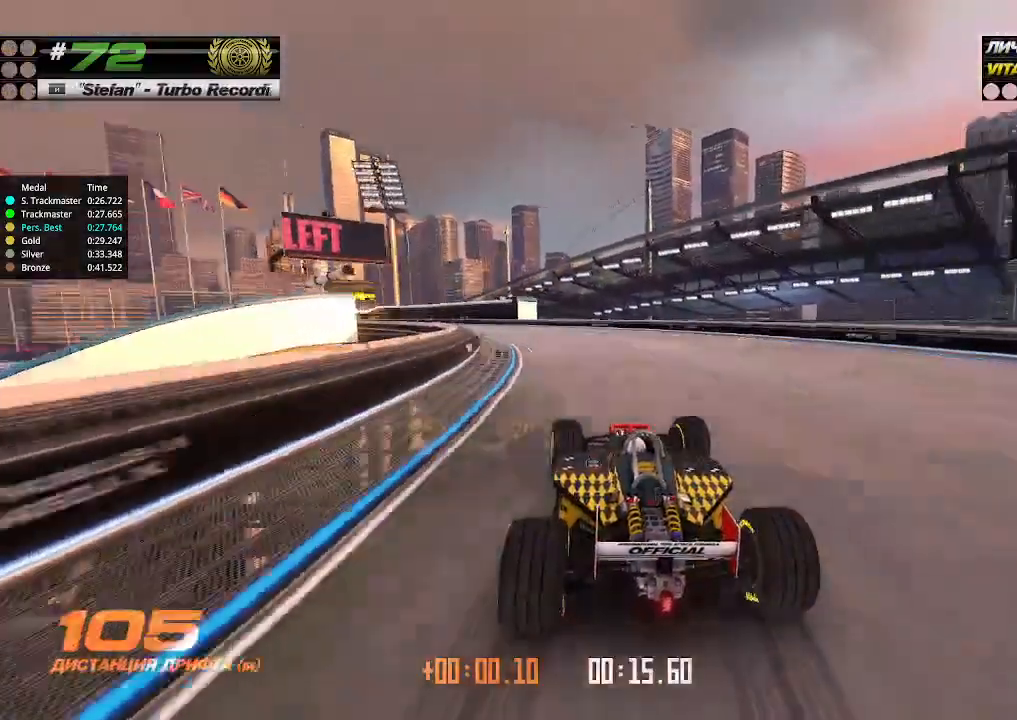
{"keys": ["left", "up"], "events": [[233, "up", "up"], [367, "up", "down"]]}
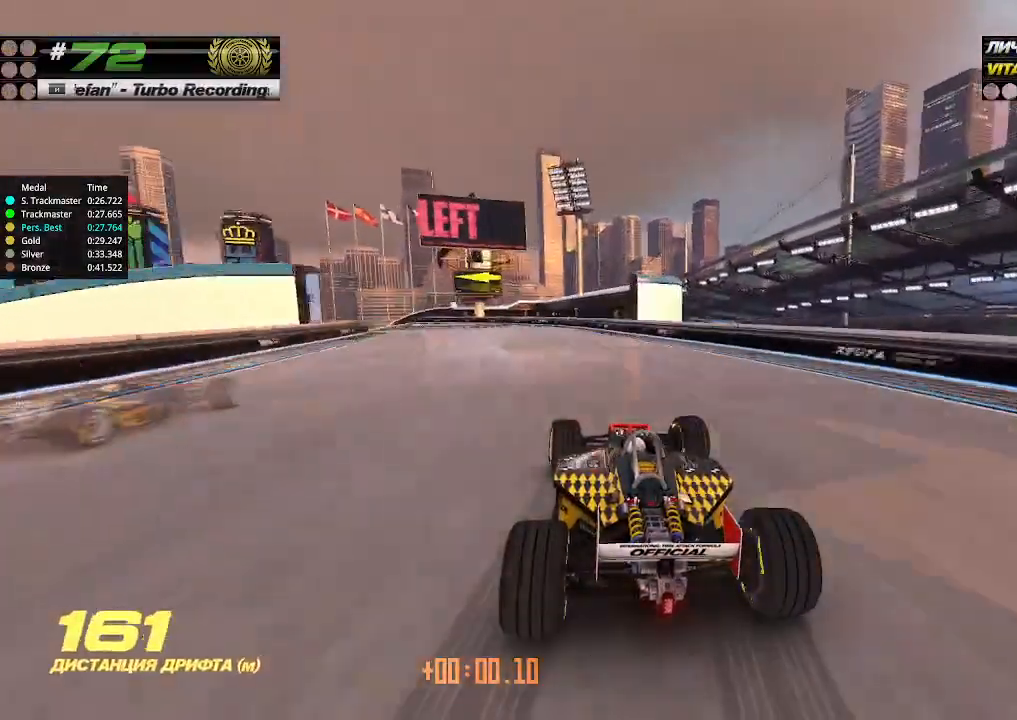
{"keys": ["left", "up"], "events": []}
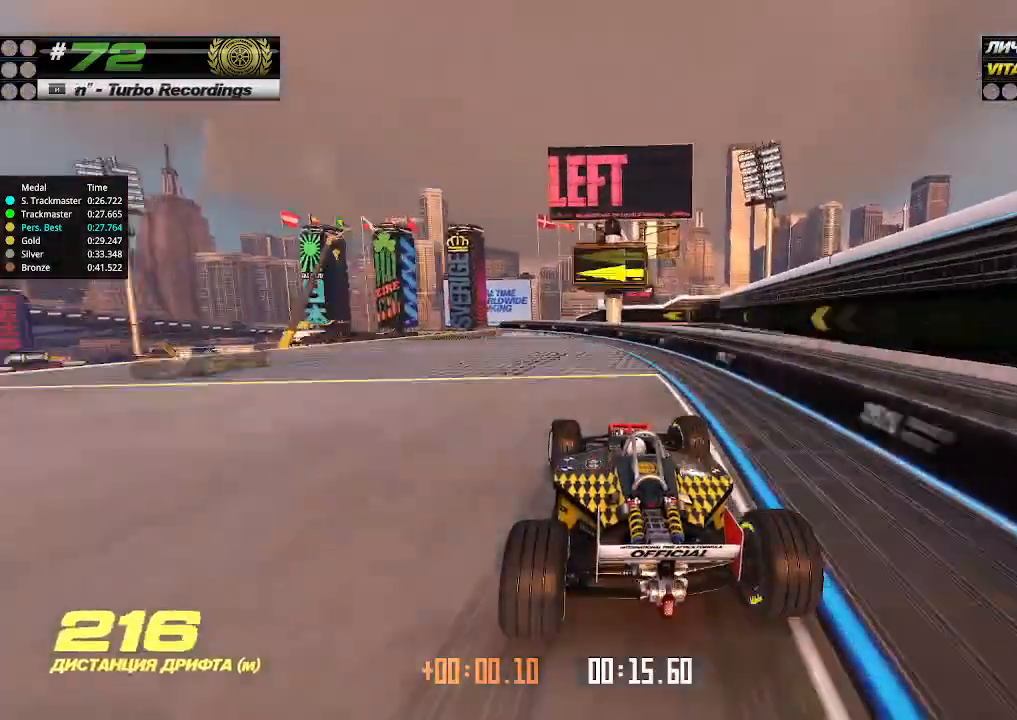
{"keys": [], "events": [[200, "left", "up"], [200, "up", "up"], [233, "left", "down"], [233, "up", "down"], [300, "left", "up"], [500, "up", "up"]]}
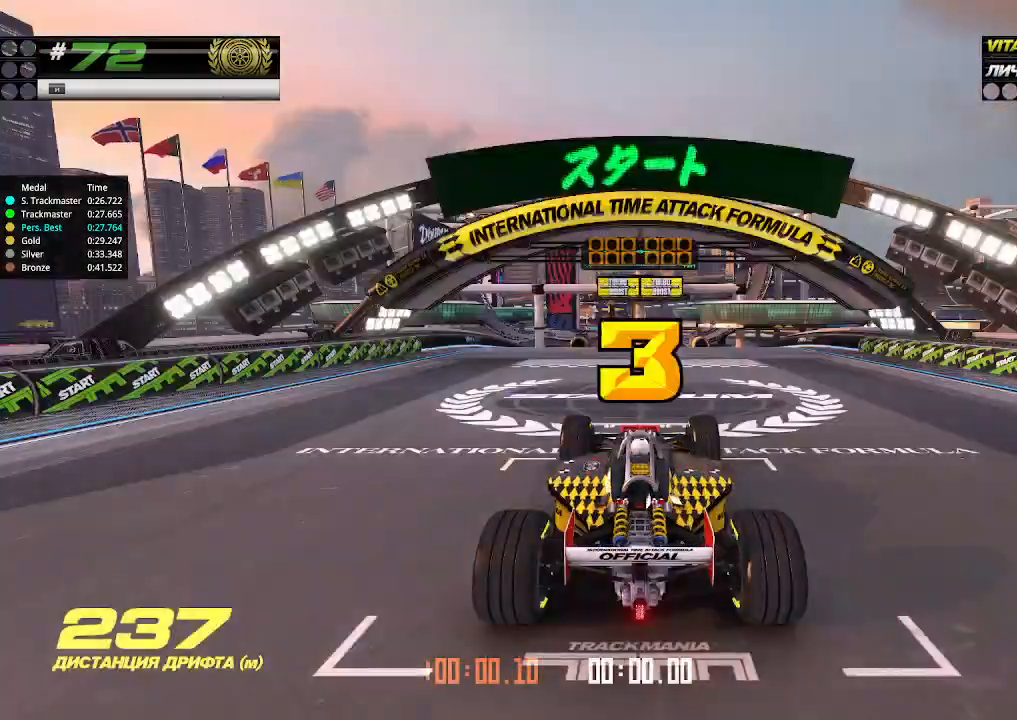
{"keys": ["up"], "events": [[500, "up", "down"]]}
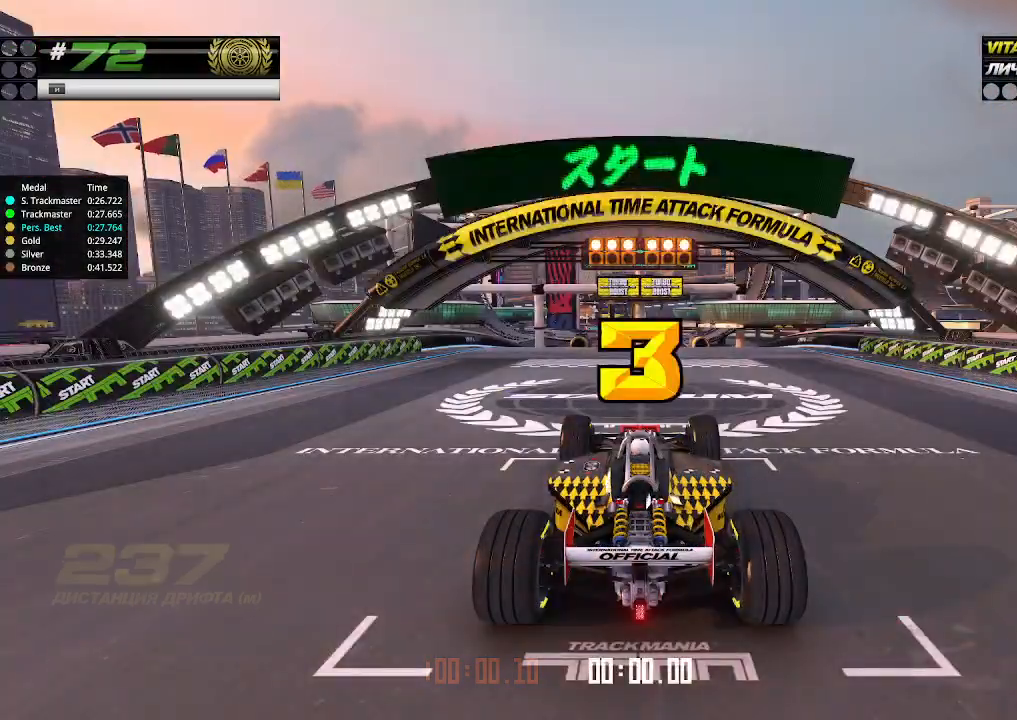
{"keys": ["up"], "events": [[100, "right", "down"], [133, "down", "down"], [233, "down", "up"], [233, "left", "down"], [233, "right", "up"], [267, "left", "up"]]}
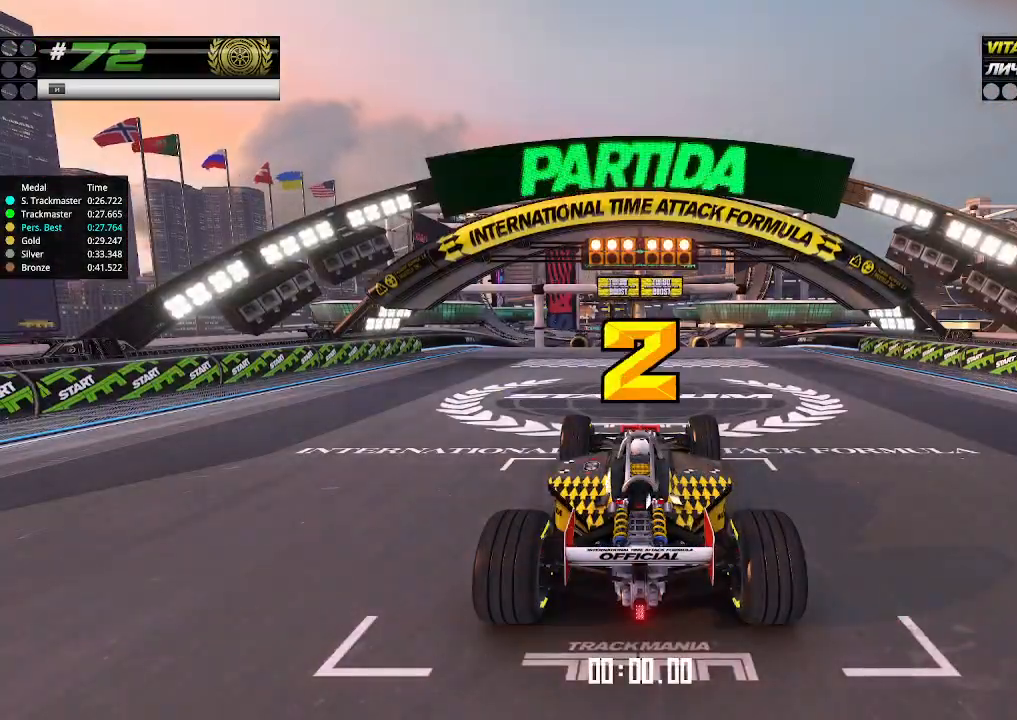
{"keys": ["up"], "events": []}
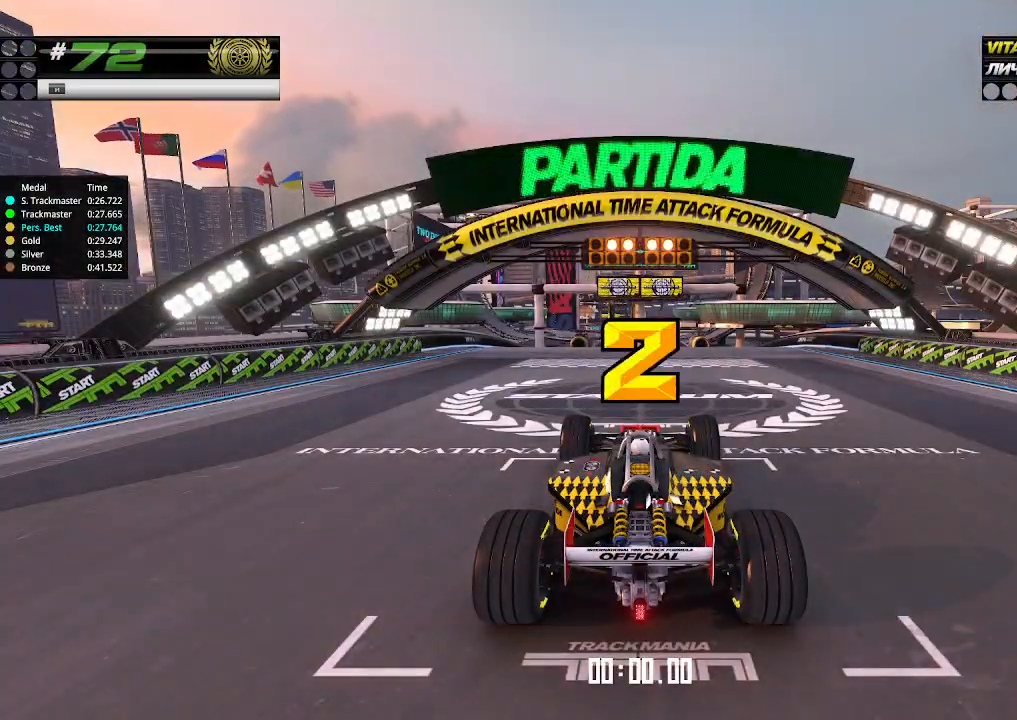
{"keys": ["up"], "events": []}
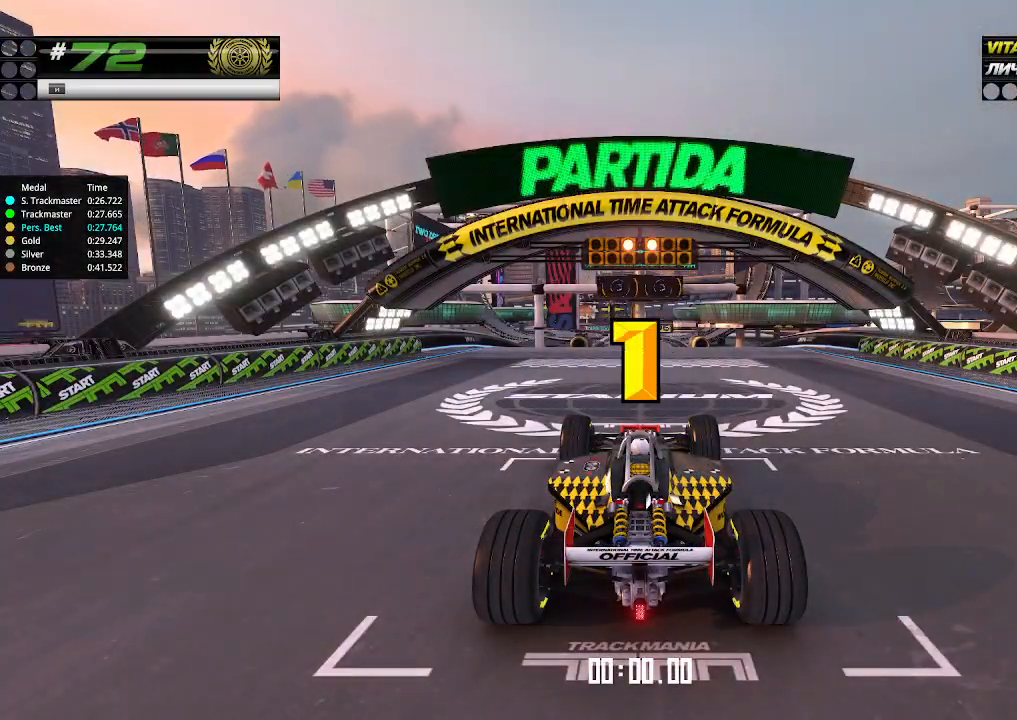
{"keys": ["up"], "events": []}
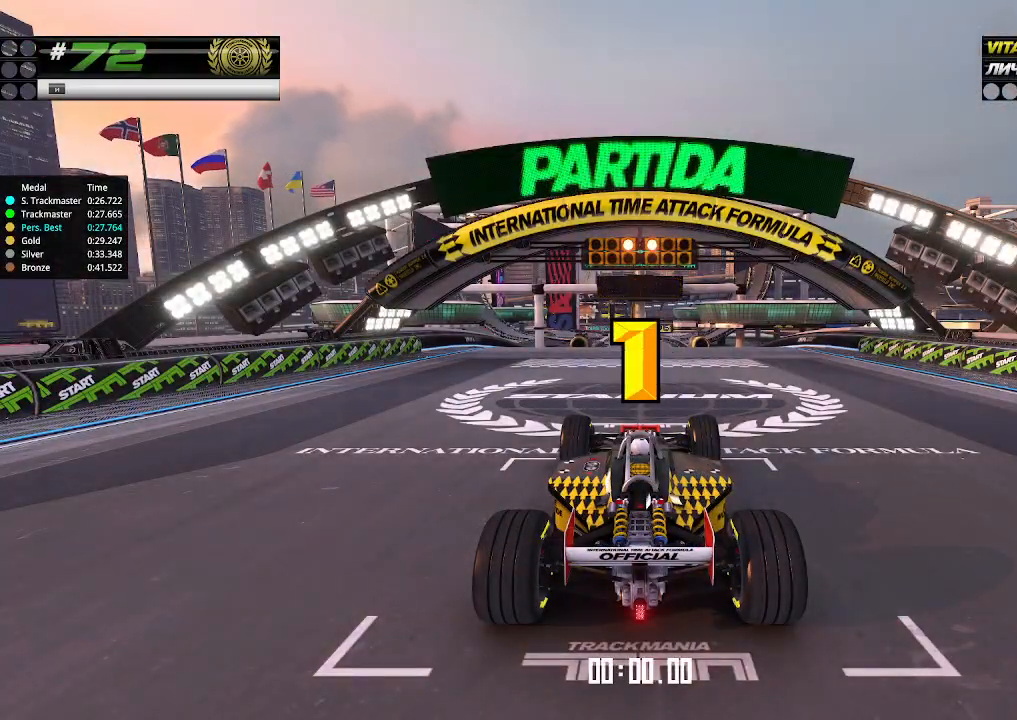
{"keys": ["up"], "events": [[267, "up", "up"], [300, "up", "down"]]}
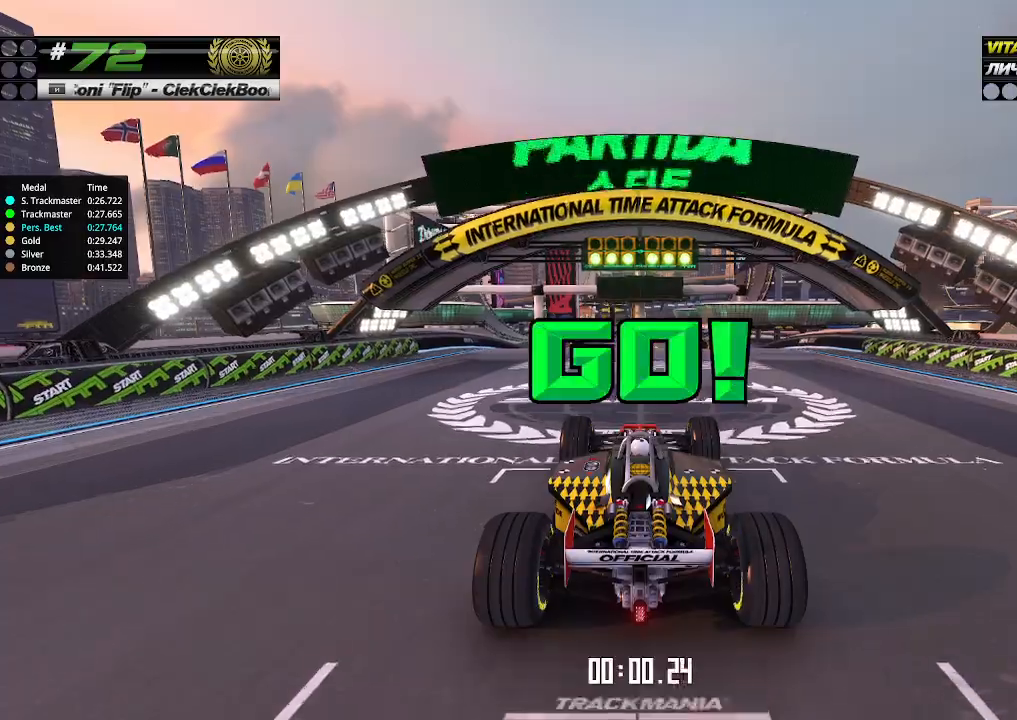
{"keys": ["up"], "events": []}
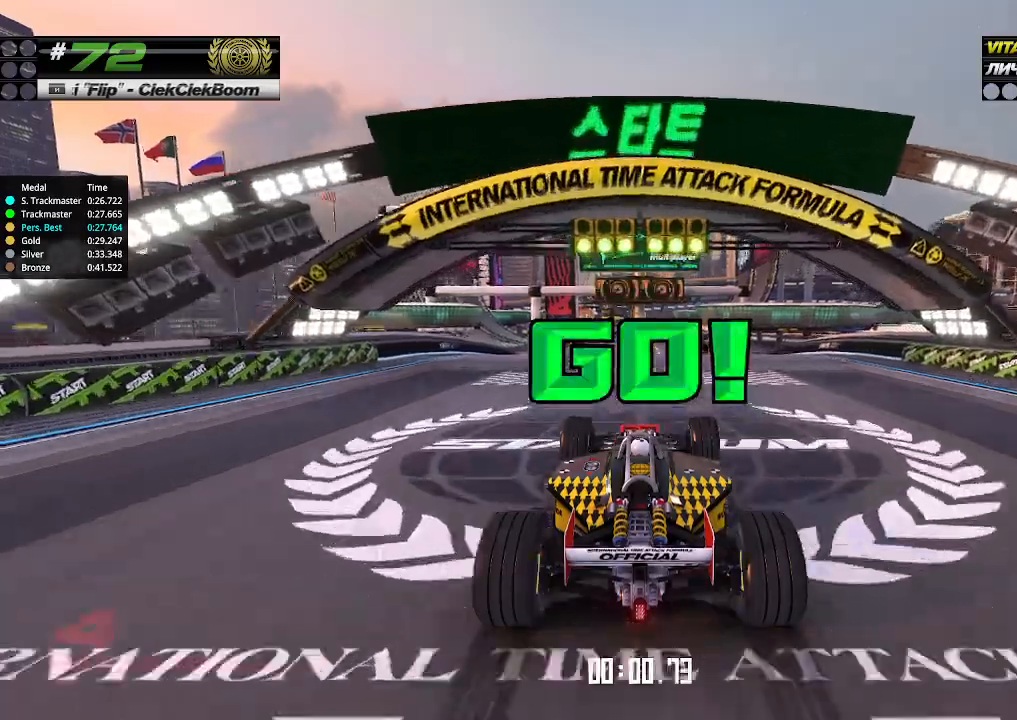
{"keys": ["up"], "events": []}
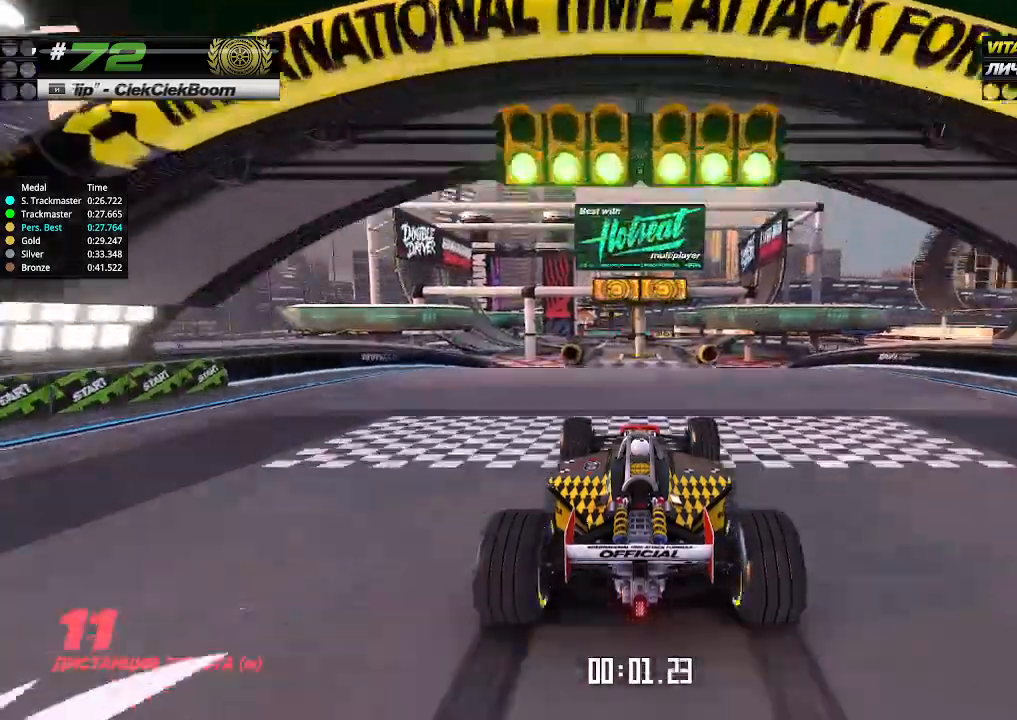
{"keys": ["up"], "events": []}
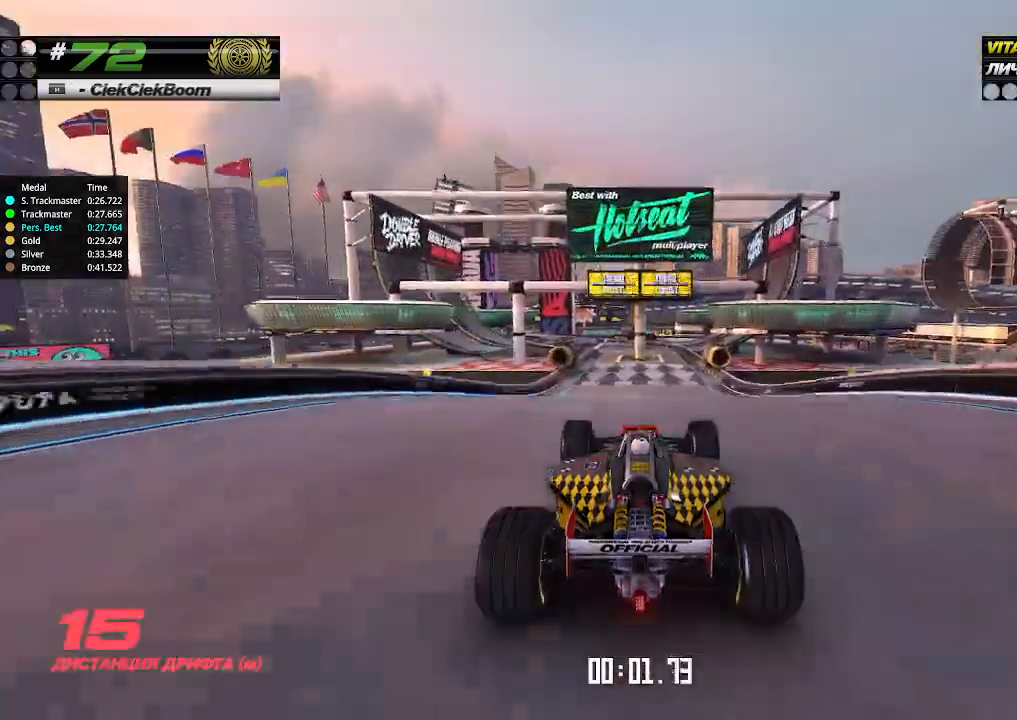
{"keys": ["up"], "events": []}
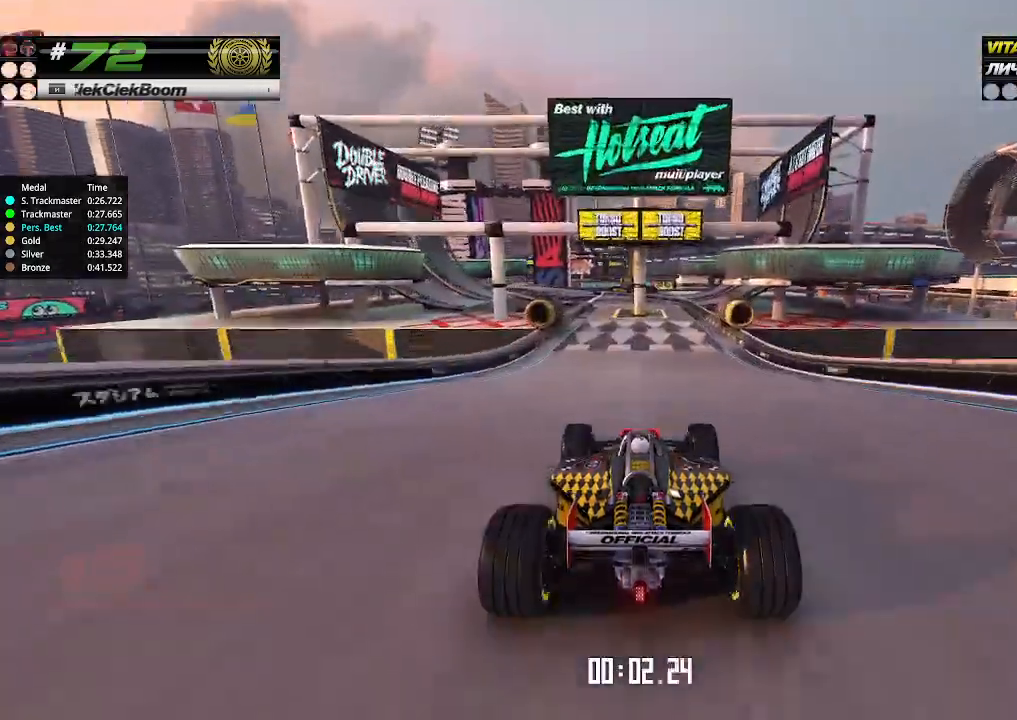
{"keys": ["up"], "events": [[367, "left", "down"], [433, "left", "up"]]}
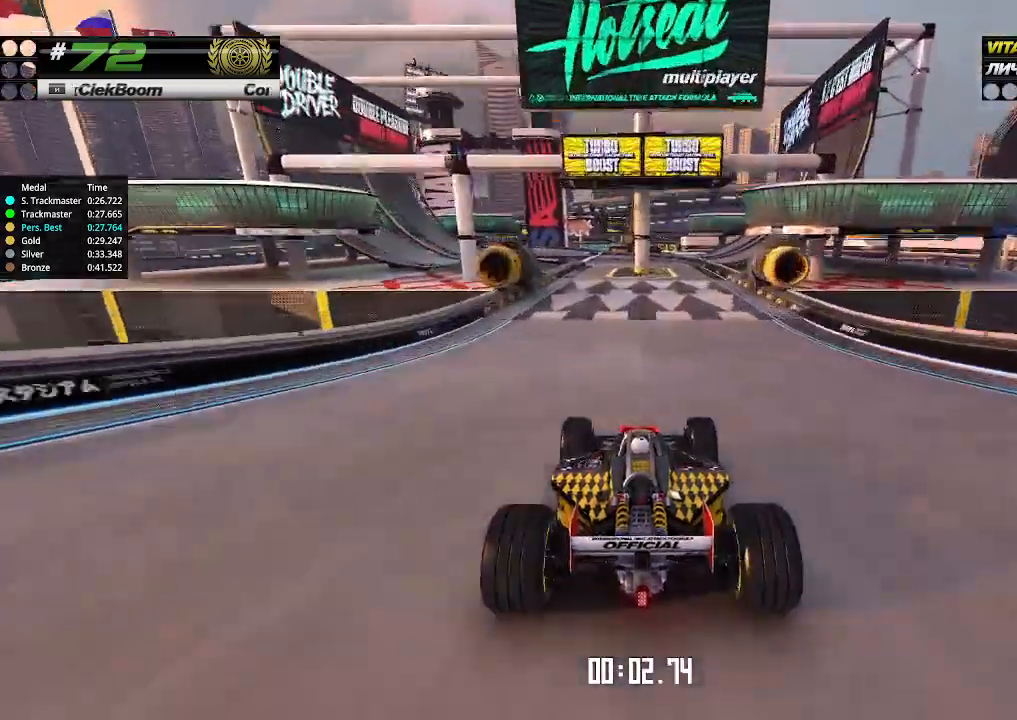
{"keys": ["up"], "events": [[333, "left", "down"], [400, "left", "up"]]}
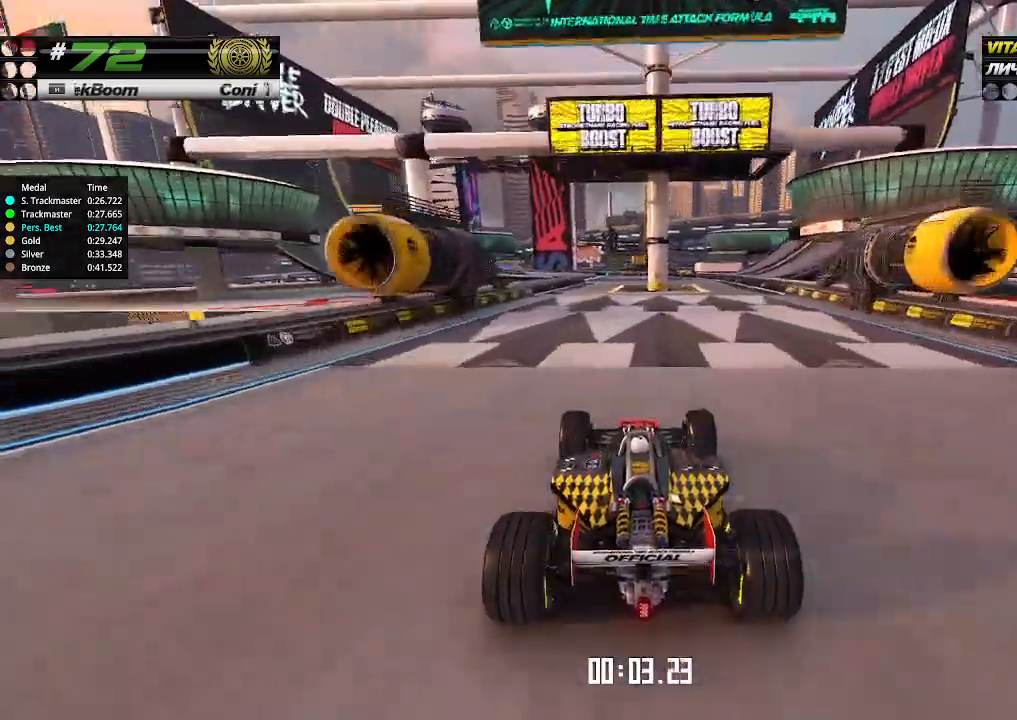
{"keys": ["up"], "events": [[267, "left", "down"], [333, "left", "up"]]}
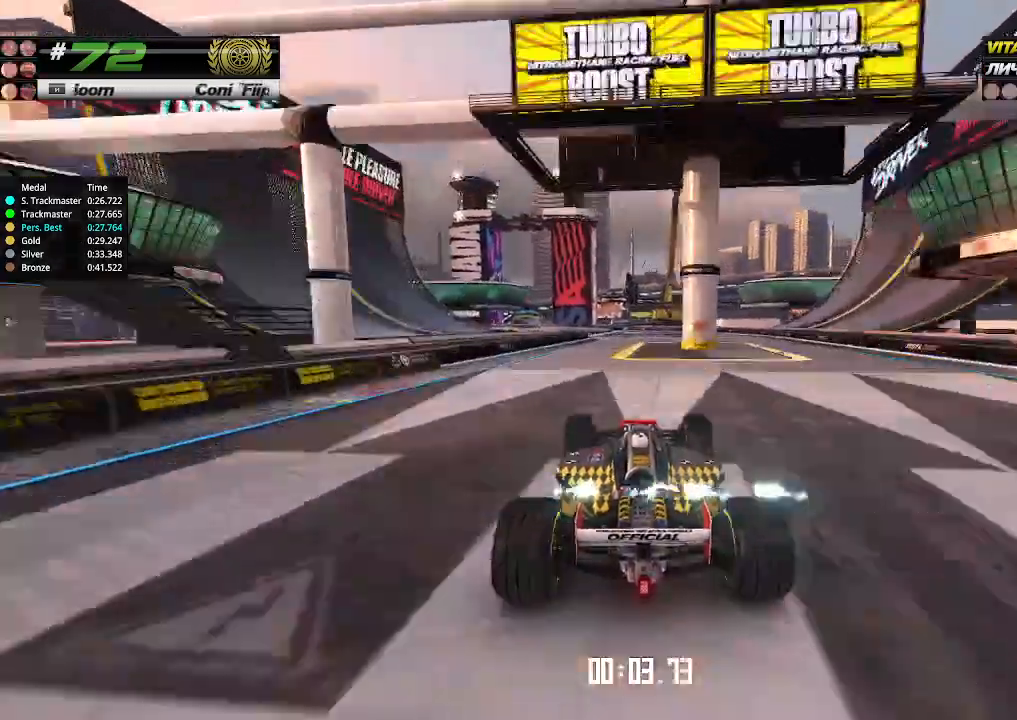
{"keys": ["left", "up"], "events": [[133, "left", "down"], [200, "left", "up"], [300, "left", "down"], [400, "left", "up"], [500, "left", "down"]]}
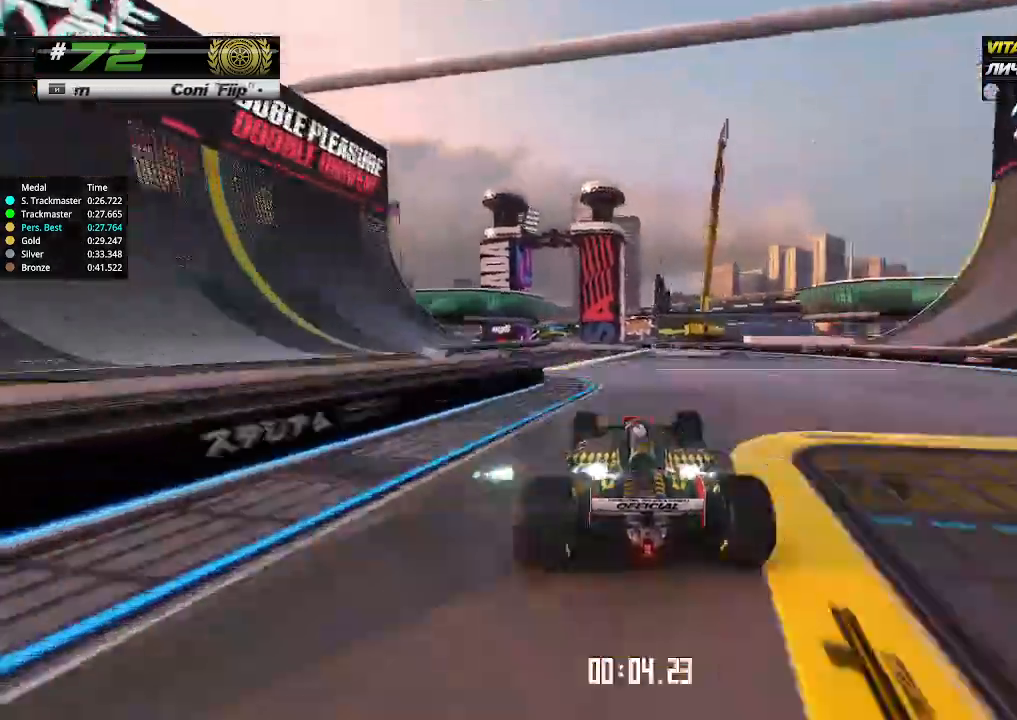
{"keys": ["up"], "events": [[100, "left", "up"], [167, "left", "down"], [200, "left", "up"], [367, "left", "down"], [467, "left", "up"]]}
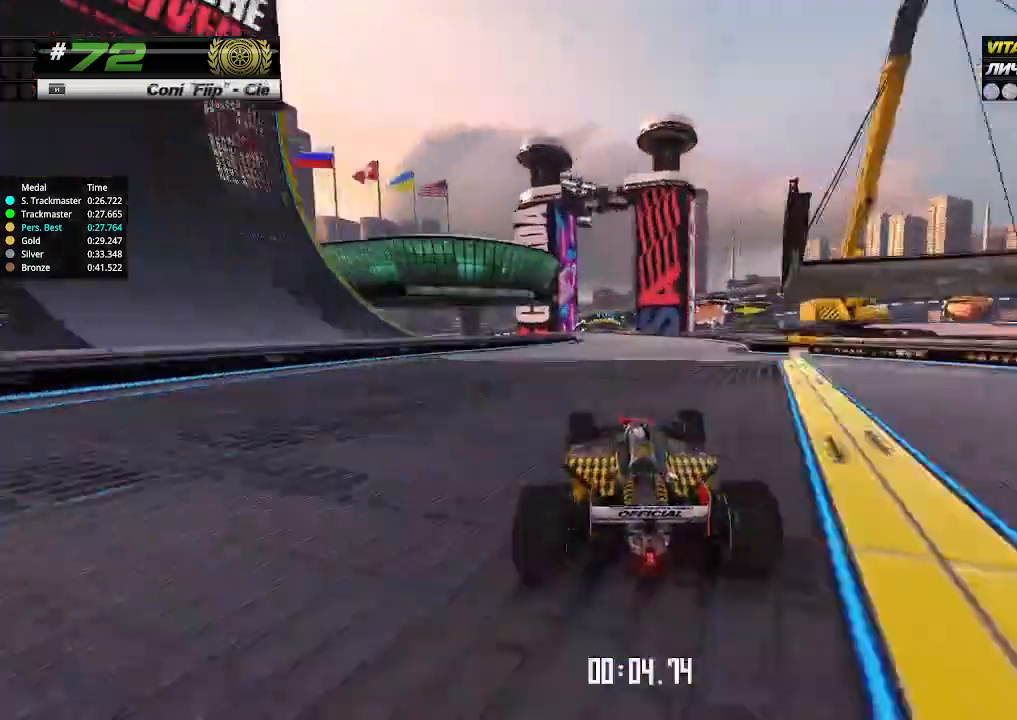
{"keys": ["up"], "events": []}
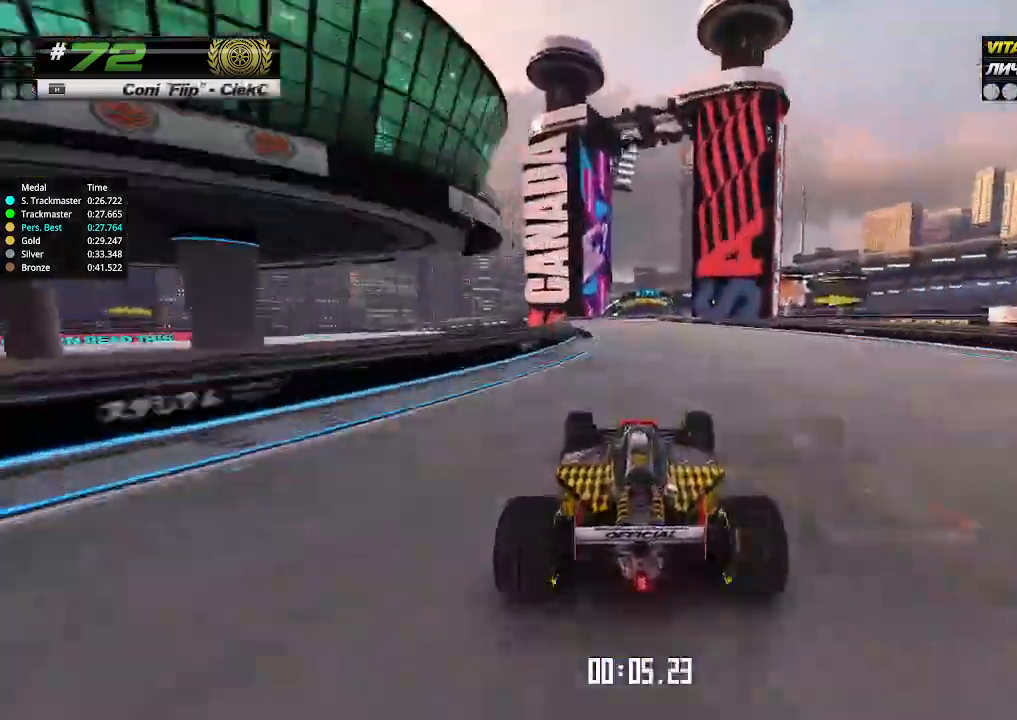
{"keys": ["up"], "events": []}
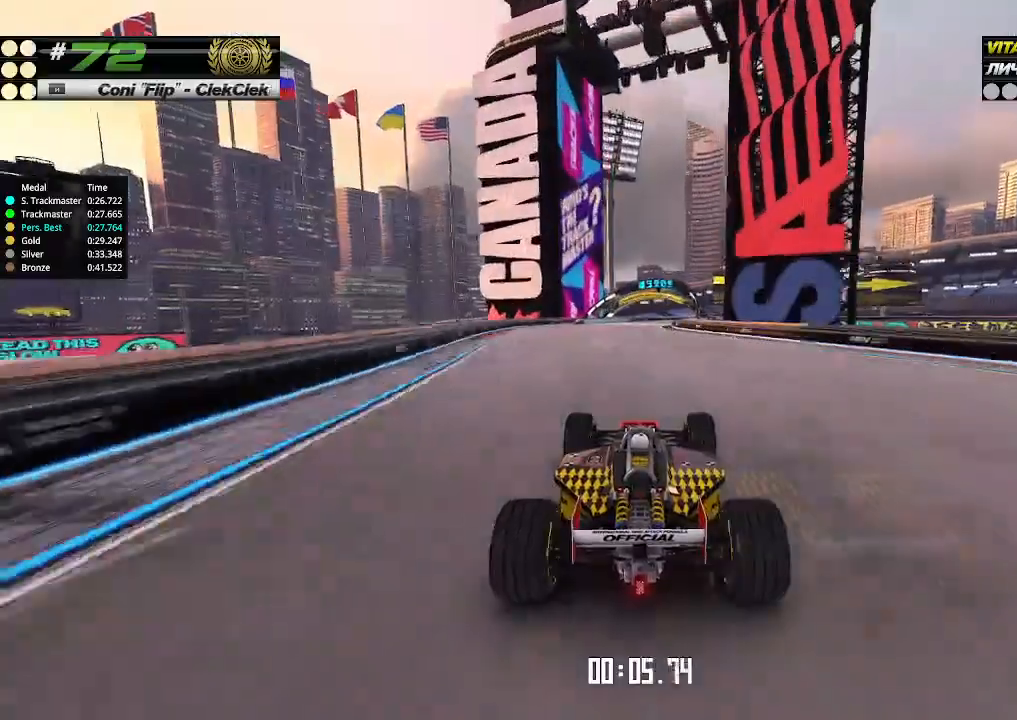
{"keys": ["right", "up"], "events": [[500, "right", "down"]]}
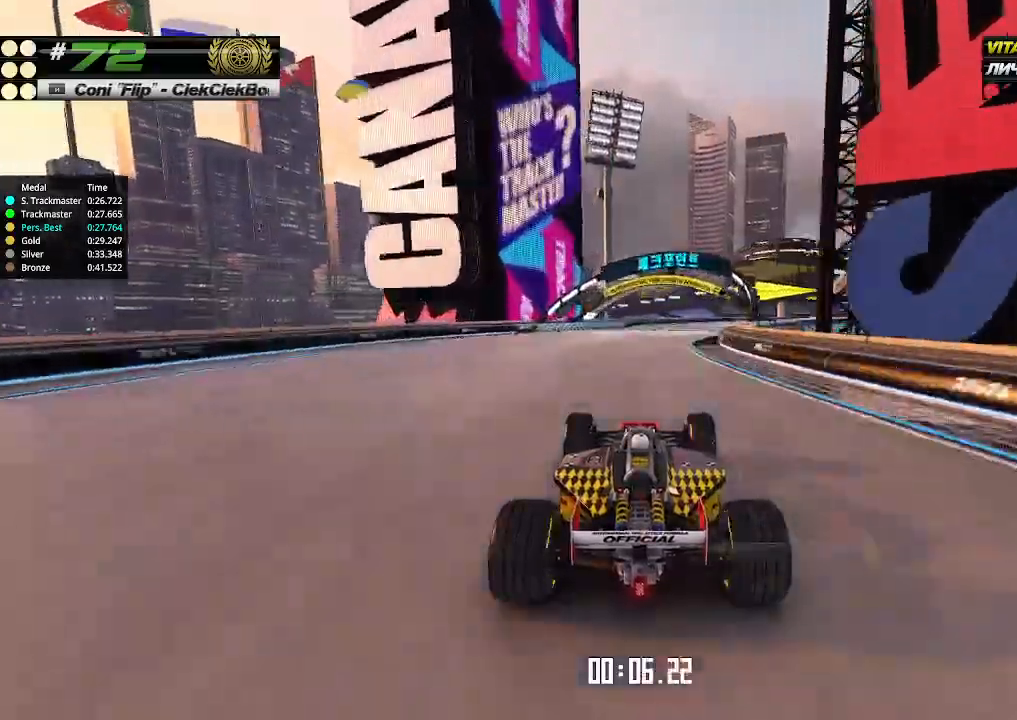
{"keys": ["right", "up"], "events": [[100, "right", "up"], [133, "right", "down"], [267, "right", "up"], [300, "right", "down"]]}
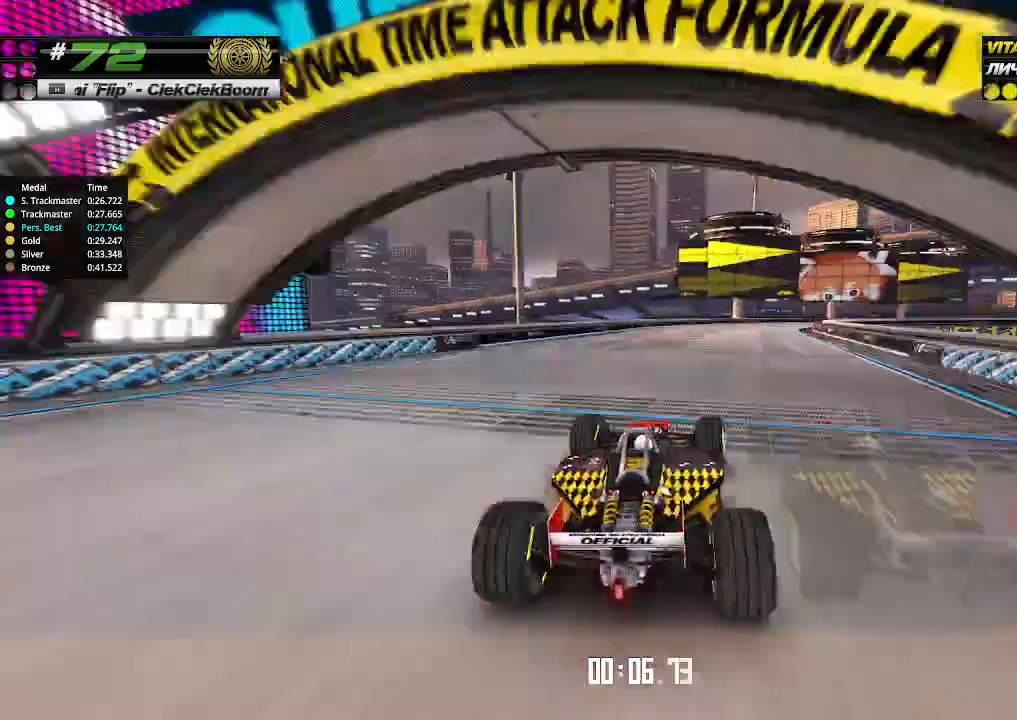
{"keys": ["right", "up"], "events": [[200, "right", "up"], [300, "right", "down"], [367, "right", "up"], [467, "right", "down"]]}
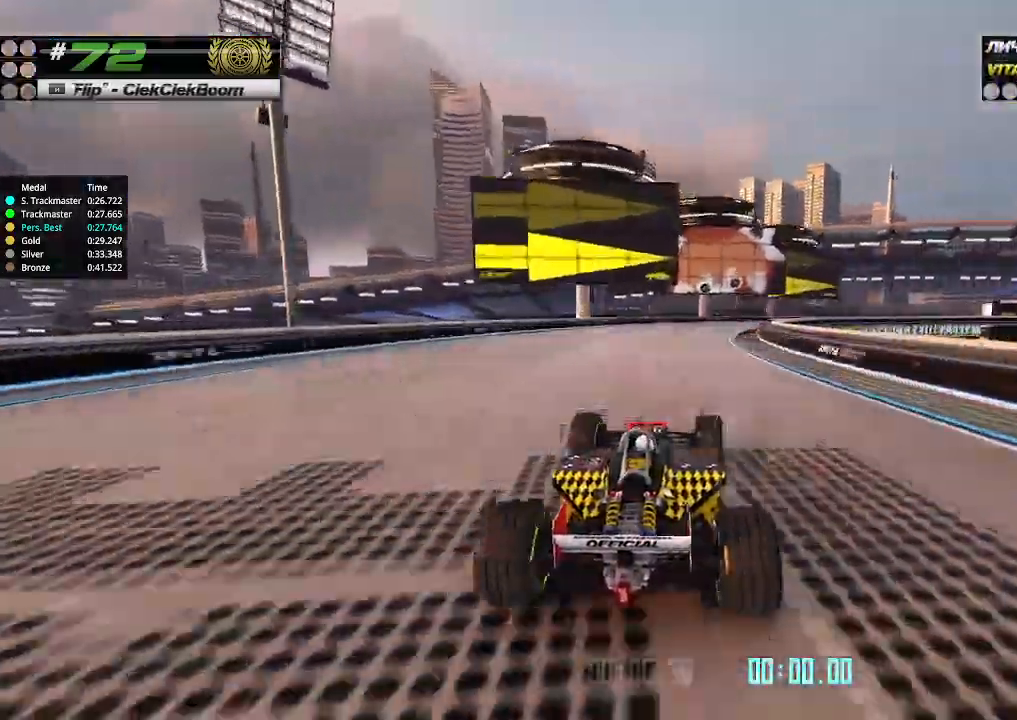
{"keys": ["right", "up"], "events": []}
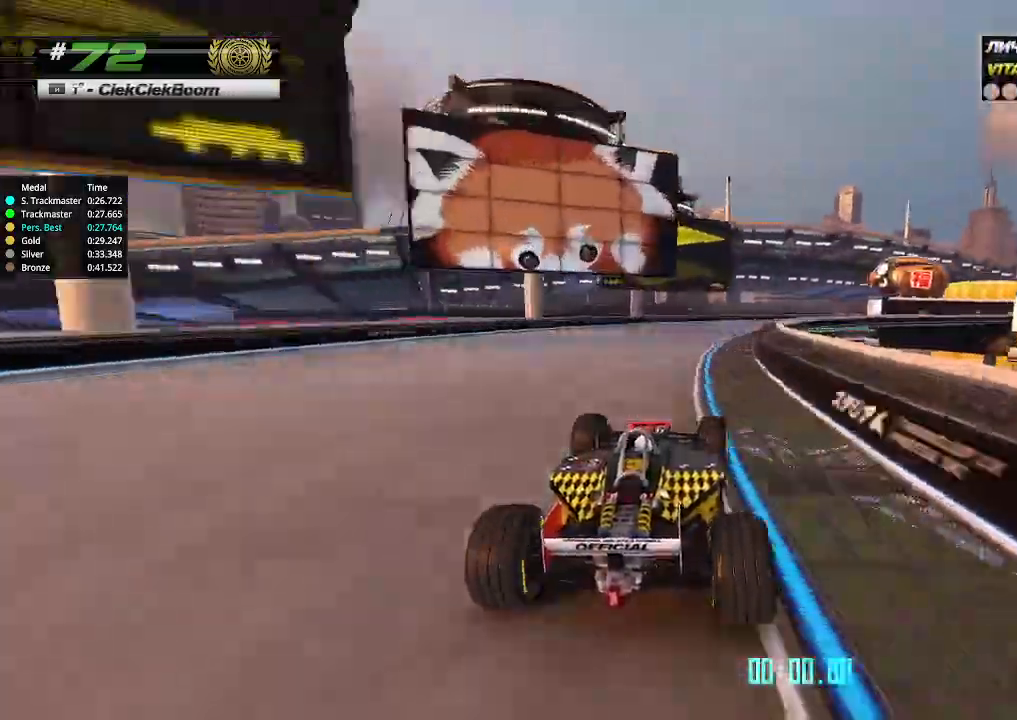
{"keys": ["right", "up"], "events": []}
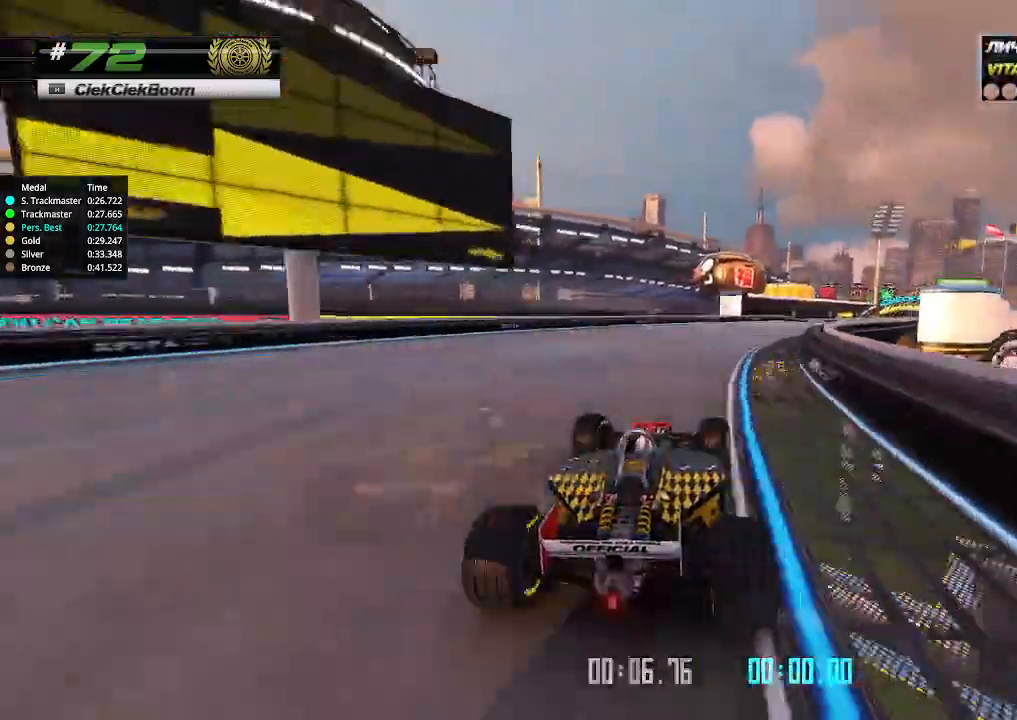
{"keys": ["right", "up"], "events": []}
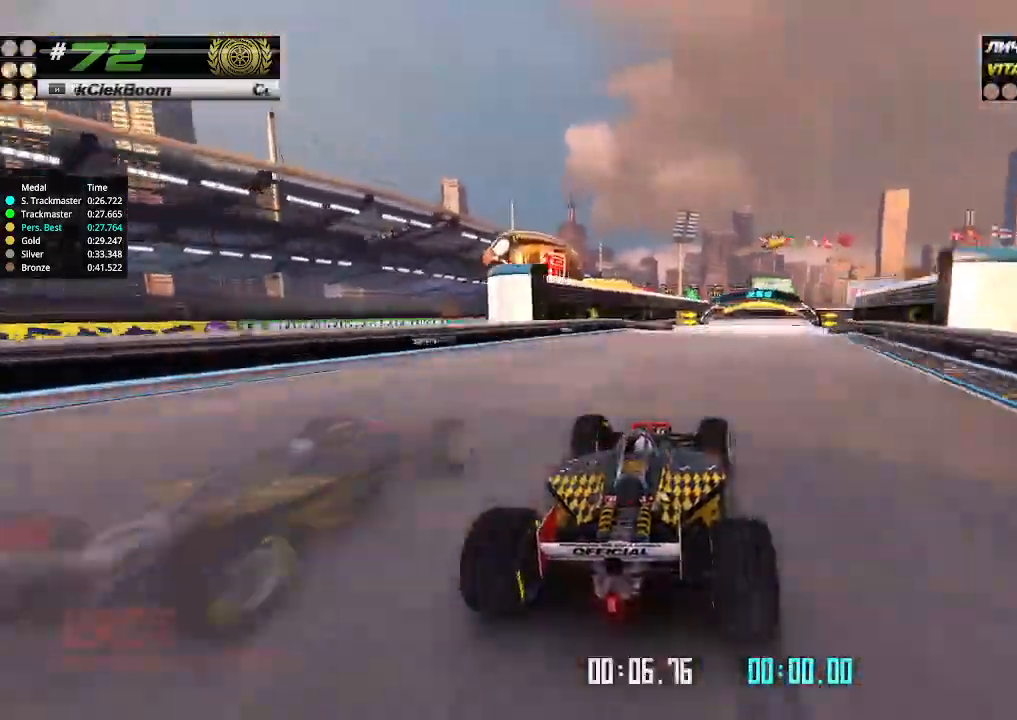
{"keys": ["up"], "events": [[100, "right", "up"], [400, "right", "down"], [500, "right", "up"]]}